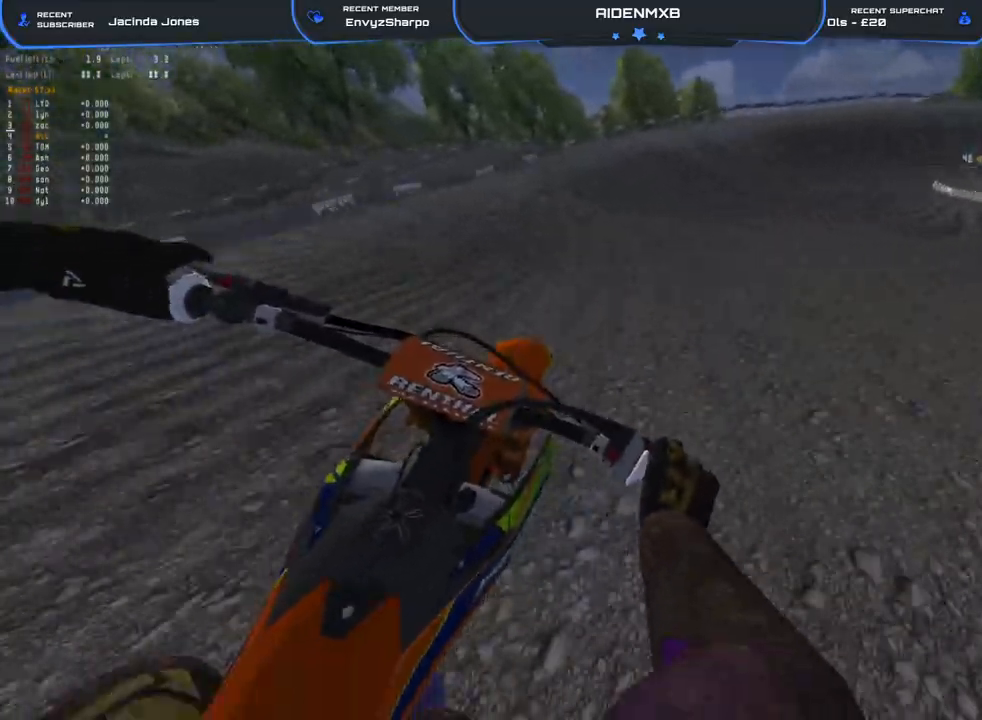
Gameplay with a controller (PlayStation layout); each line is a JSON object with the inputs held at the frame after it (dt_ms = milliseconds from this image to that frame). "events" lists button and stick changes between this image and that frame as [ms after this image, input, new state], when the widget could be followed in between. Not read: TOUCHPAD.
{"dt_ms": 500, "buttons": ["R1", "R2"], "left_stick": "right", "right_stick": "center", "events": [[183, "left_stick", "right"], [367, "L2", "down"], [450, "L2", "up"]]}
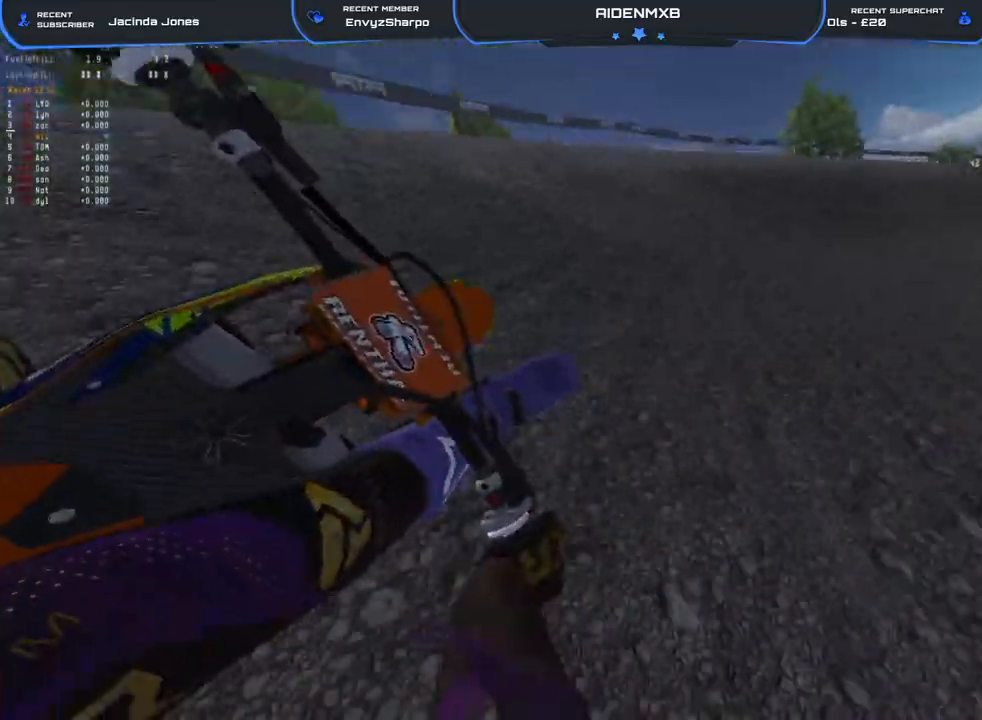
{"dt_ms": 500, "buttons": ["L2", "R1", "R2"], "left_stick": "right", "right_stick": "up-left", "events": [[100, "L2", "down"], [233, "L2", "up"], [300, "right_stick", "up-left"], [317, "L2", "down"]]}
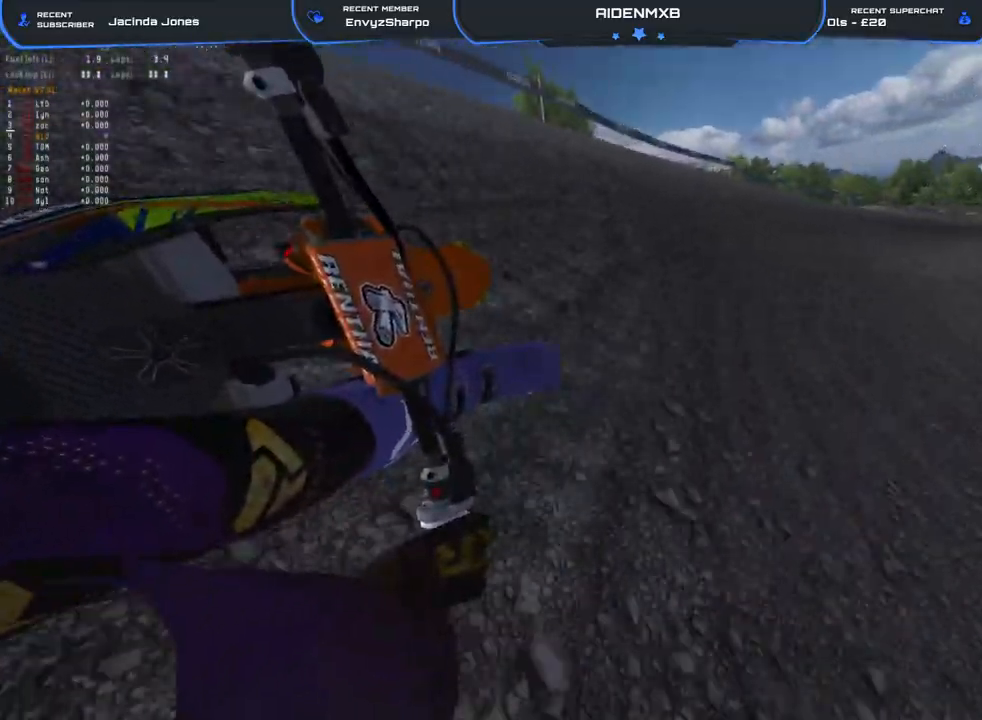
{"dt_ms": 500, "buttons": ["L2", "R1", "R2"], "left_stick": "right", "right_stick": "left", "events": [[417, "right_stick", "left"]]}
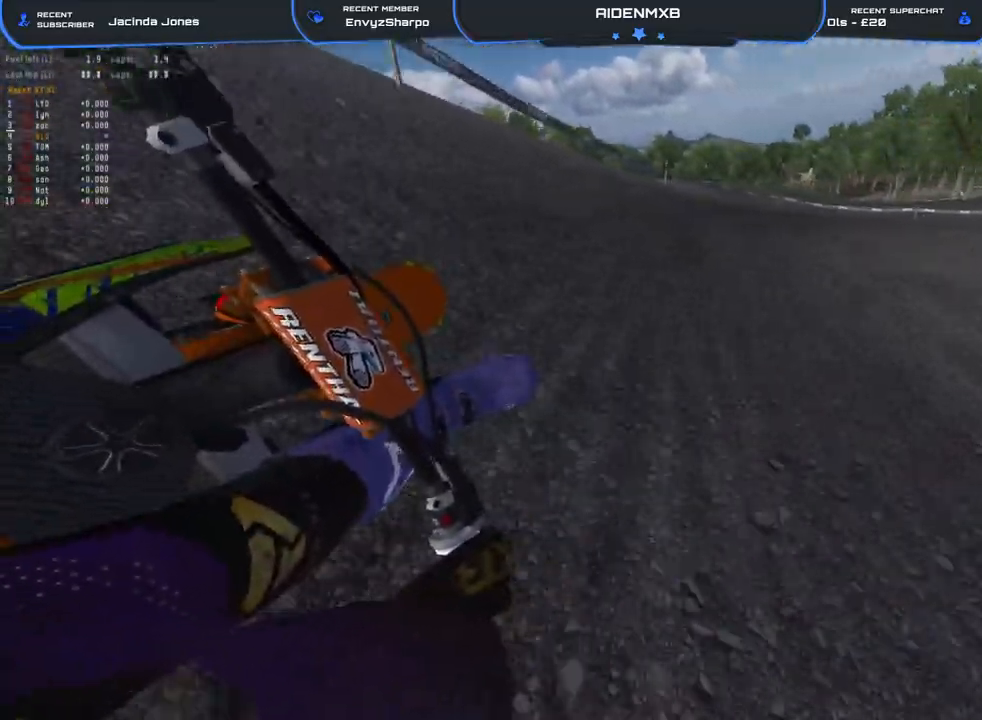
{"dt_ms": 500, "buttons": ["L2", "R1", "R2"], "left_stick": "right", "right_stick": "left", "events": [[100, "R2", "up"], [183, "L2", "up"], [333, "L2", "down"], [400, "R2", "down"]]}
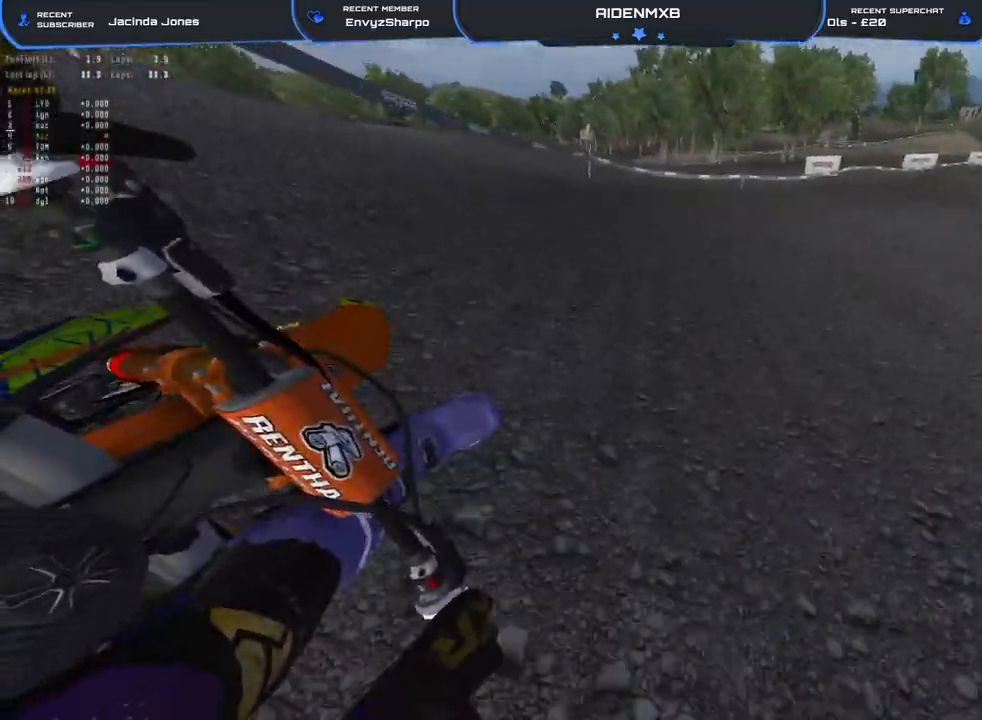
{"dt_ms": 500, "buttons": ["R1", "R2"], "left_stick": "right", "right_stick": "center", "events": [[17, "L2", "up"], [33, "R3", "down"], [100, "R3", "up"], [467, "right_stick", "center"]]}
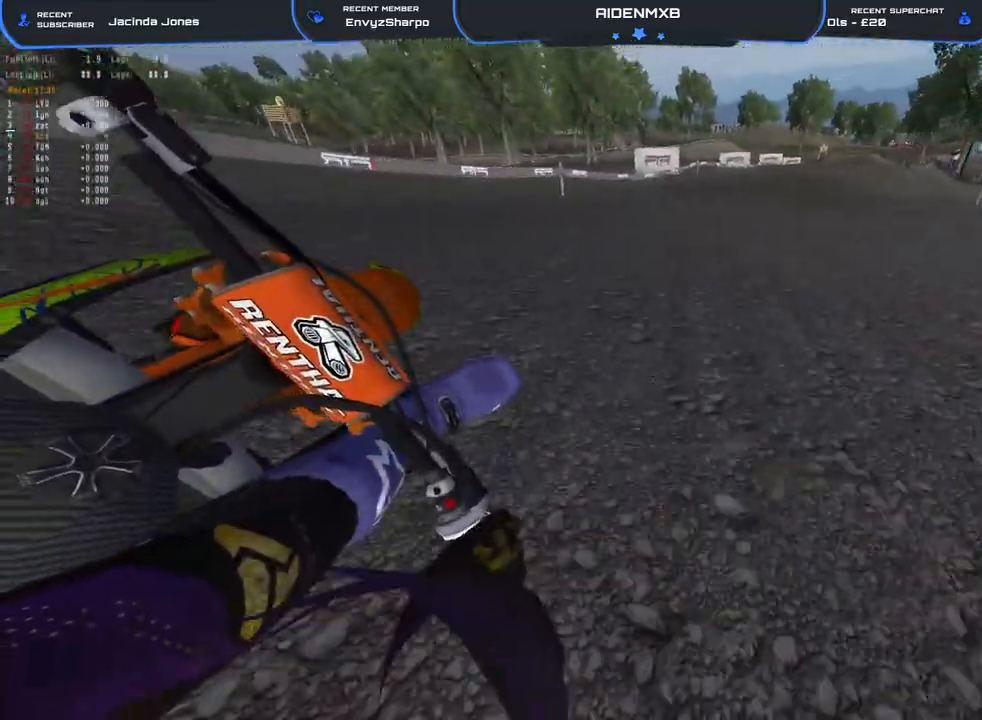
{"dt_ms": 500, "buttons": ["R1", "R2"], "left_stick": "up-left", "right_stick": "down-left", "events": [[333, "right_stick", "down-left"], [433, "left_stick", "up"], [483, "left_stick", "up-left"]]}
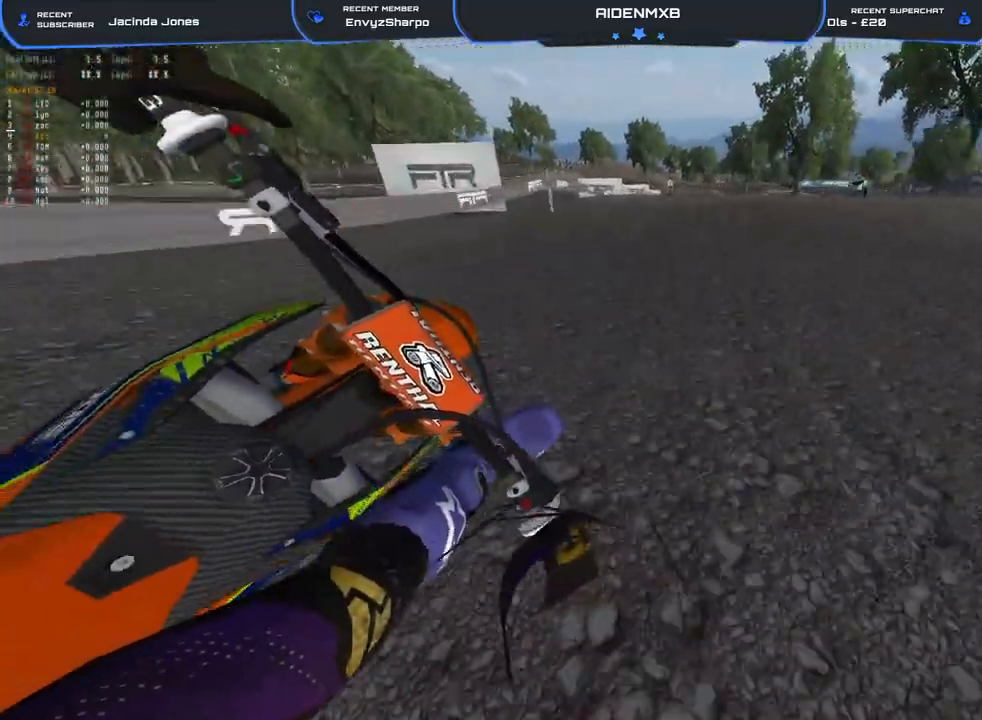
{"dt_ms": 500, "buttons": ["R2"], "left_stick": "right", "right_stick": "up", "events": [[17, "right_stick", "down"], [50, "R1", "up"], [167, "right_stick", "right"], [283, "right_stick", "up"], [367, "left_stick", "right"]]}
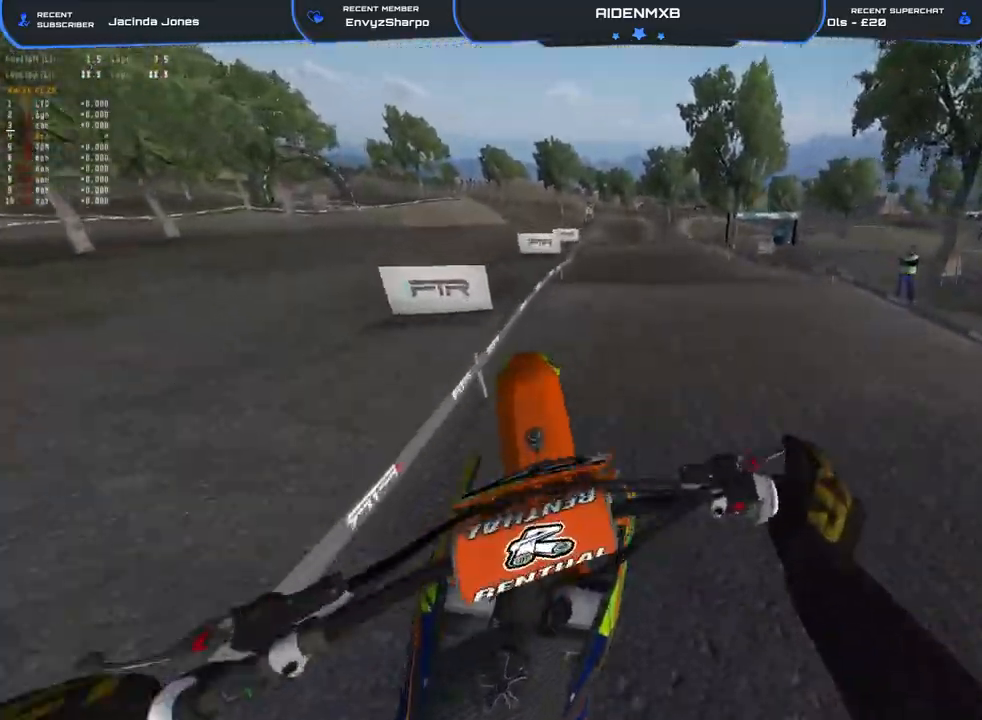
{"dt_ms": 500, "buttons": ["L1", "R1"], "left_stick": "center", "right_stick": "down-left", "events": [[100, "right_stick", "up-right"], [133, "R2", "up"], [150, "R1", "down"], [167, "L1", "down"], [217, "CROSS", "down"], [317, "CROSS", "up"], [350, "left_stick", "center"], [350, "right_stick", "center"], [400, "right_stick", "down-left"]]}
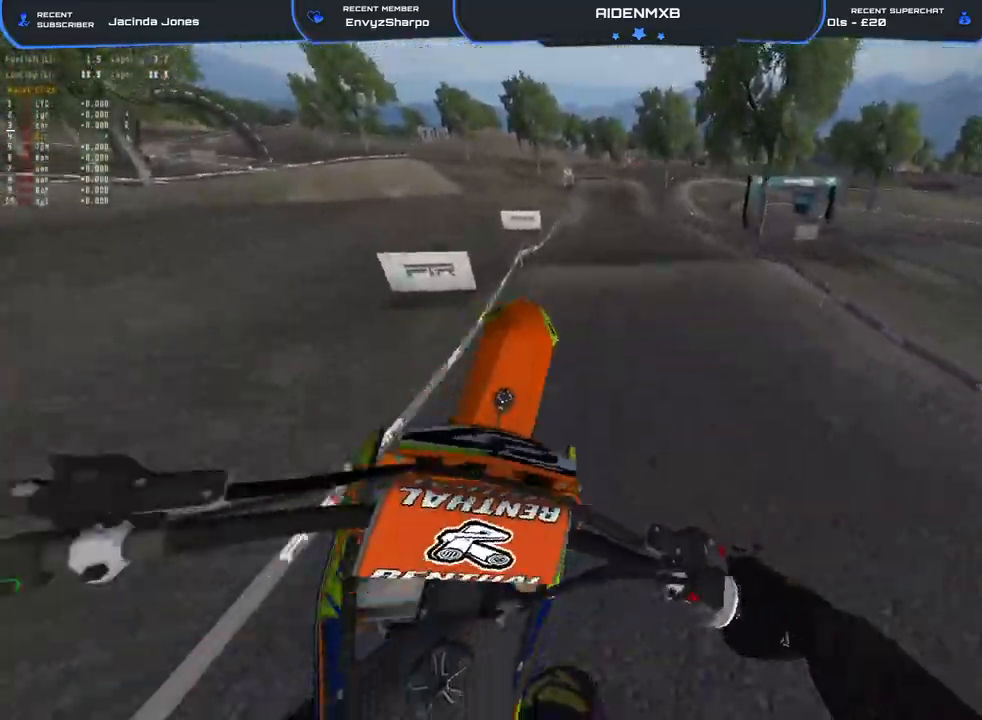
{"dt_ms": 500, "buttons": ["R2"], "left_stick": "center", "right_stick": "down-left", "events": [[33, "left_stick", "left"], [250, "R2", "down"], [417, "L1", "up"], [433, "R1", "up"], [433, "left_stick", "center"]]}
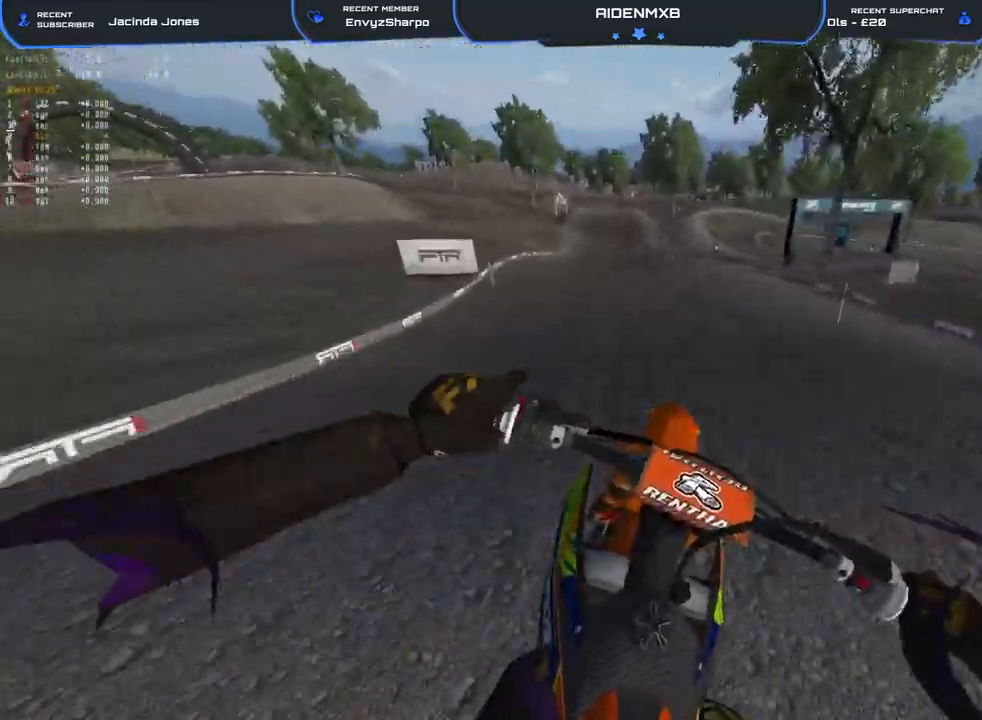
{"dt_ms": 500, "buttons": ["R1", "R2"], "left_stick": "up-left", "right_stick": "down", "events": [[67, "right_stick", "center"], [233, "R1", "down"], [250, "right_stick", "up"], [283, "left_stick", "up-left"], [383, "right_stick", "center"], [433, "right_stick", "down"]]}
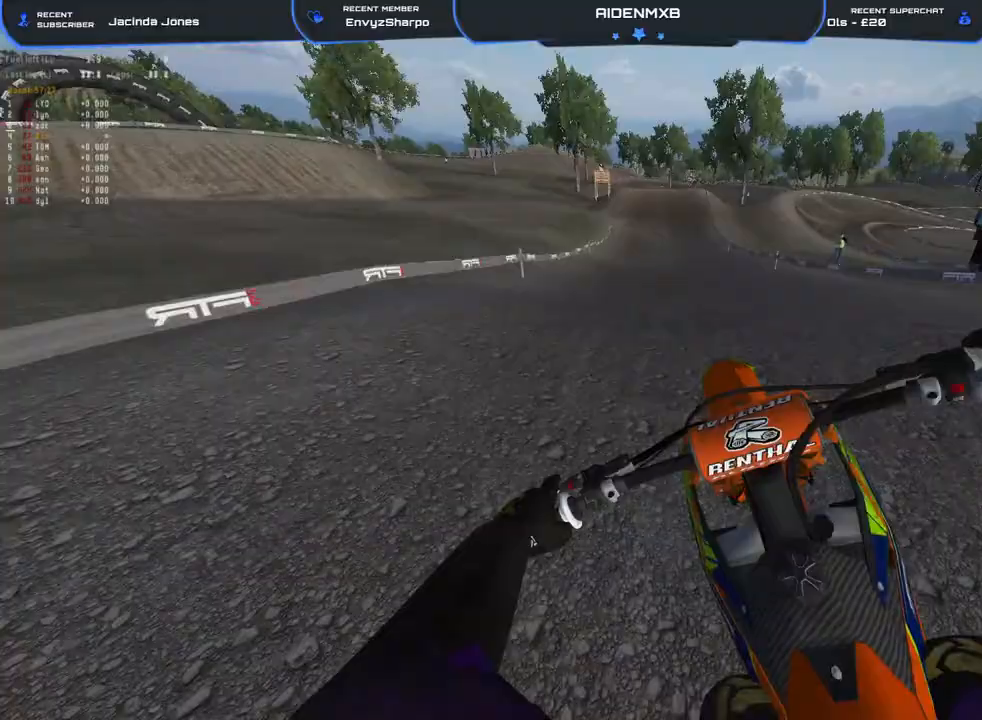
{"dt_ms": 500, "buttons": ["R2"], "left_stick": "center", "right_stick": "up", "events": [[83, "left_stick", "center"], [133, "left_stick", "up-right"], [167, "R1", "up"], [233, "right_stick", "center"], [250, "left_stick", "right"], [300, "R1", "down"], [350, "right_stick", "up"], [433, "left_stick", "center"], [450, "R1", "up"]]}
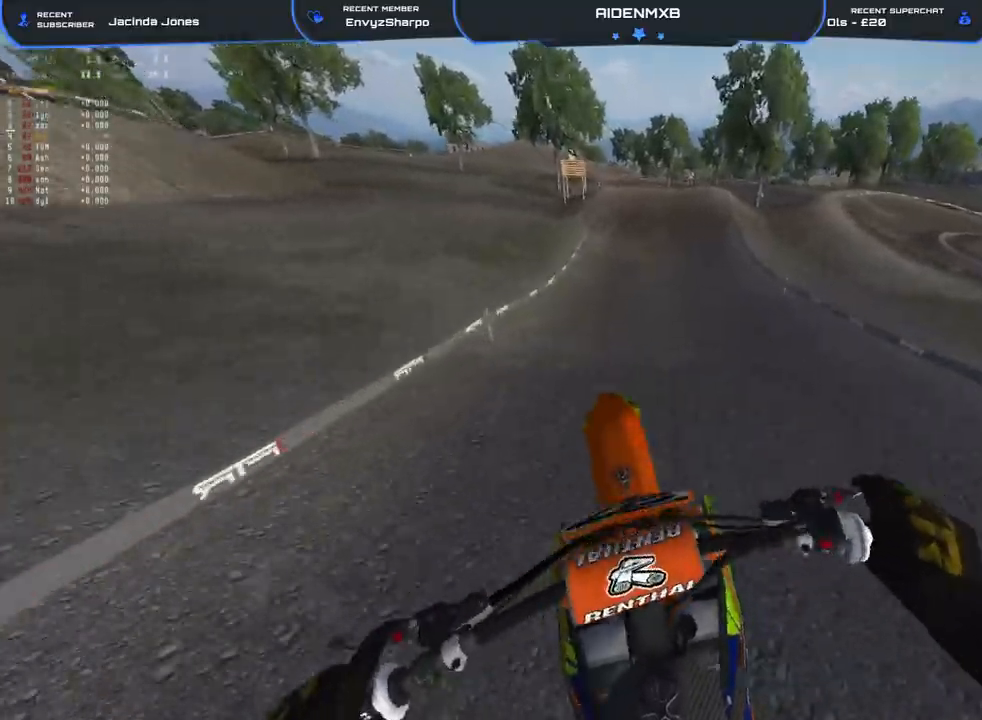
{"dt_ms": 500, "buttons": ["R1", "R2"], "left_stick": "center", "right_stick": "center", "events": [[33, "right_stick", "up-right"], [233, "R1", "down"], [367, "right_stick", "center"]]}
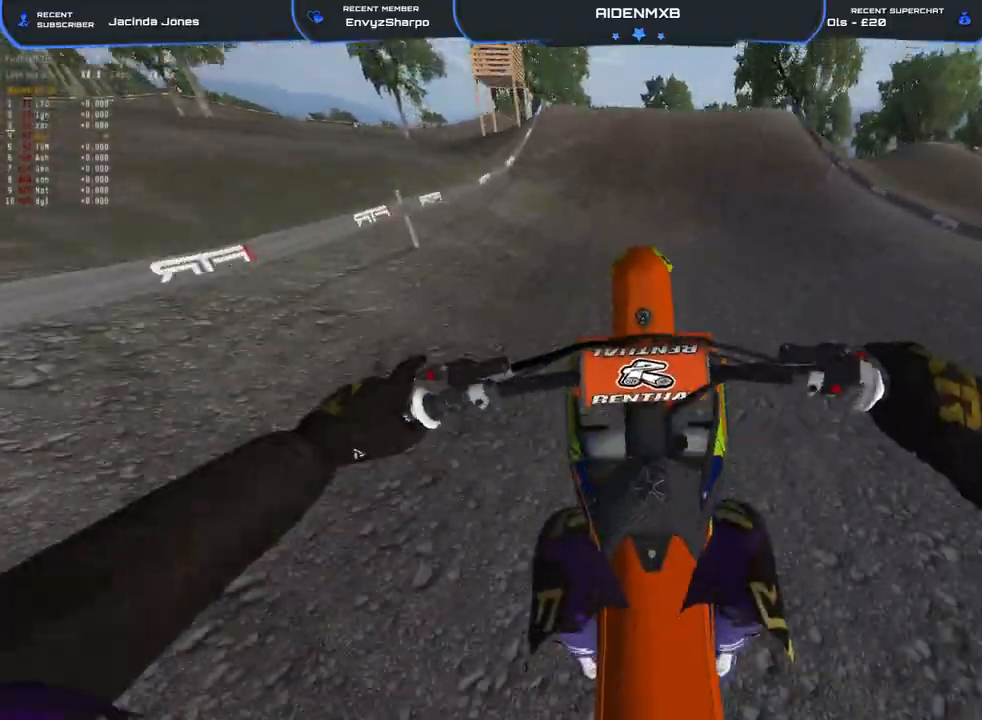
{"dt_ms": 500, "buttons": ["R1", "R2"], "left_stick": "up-left", "right_stick": "center", "events": [[500, "left_stick", "up-left"]]}
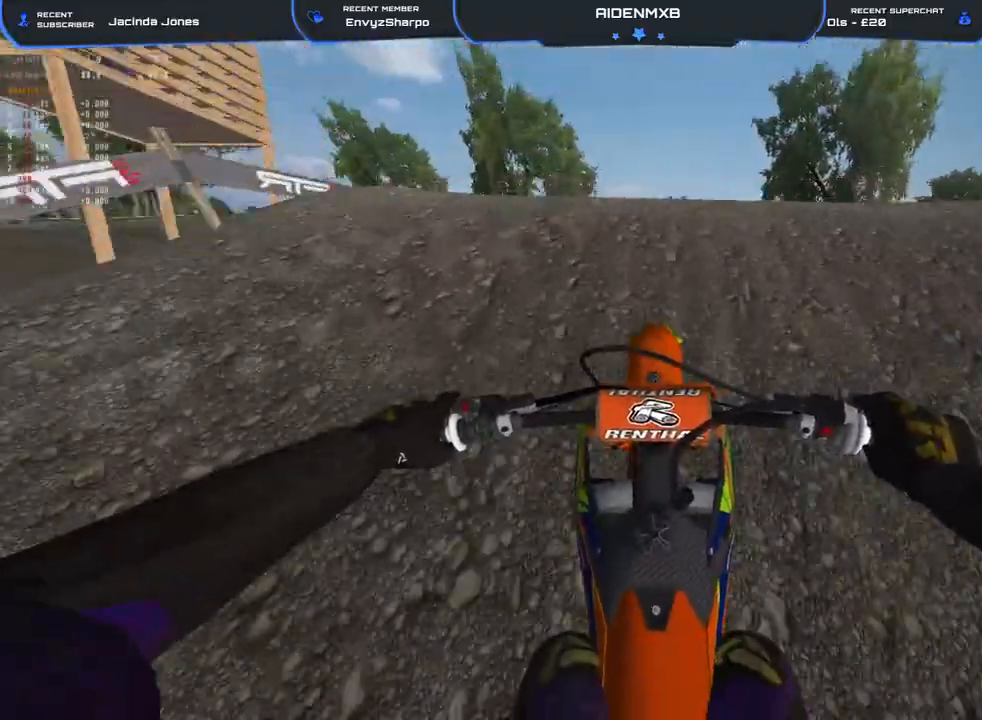
{"dt_ms": 500, "buttons": ["CROSS", "L1", "R1"], "left_stick": "up-right", "right_stick": "up-right", "events": [[100, "right_stick", "up"], [150, "left_stick", "up-right"], [333, "L1", "down"], [367, "right_stick", "up-right"], [400, "R2", "up"], [483, "CROSS", "down"]]}
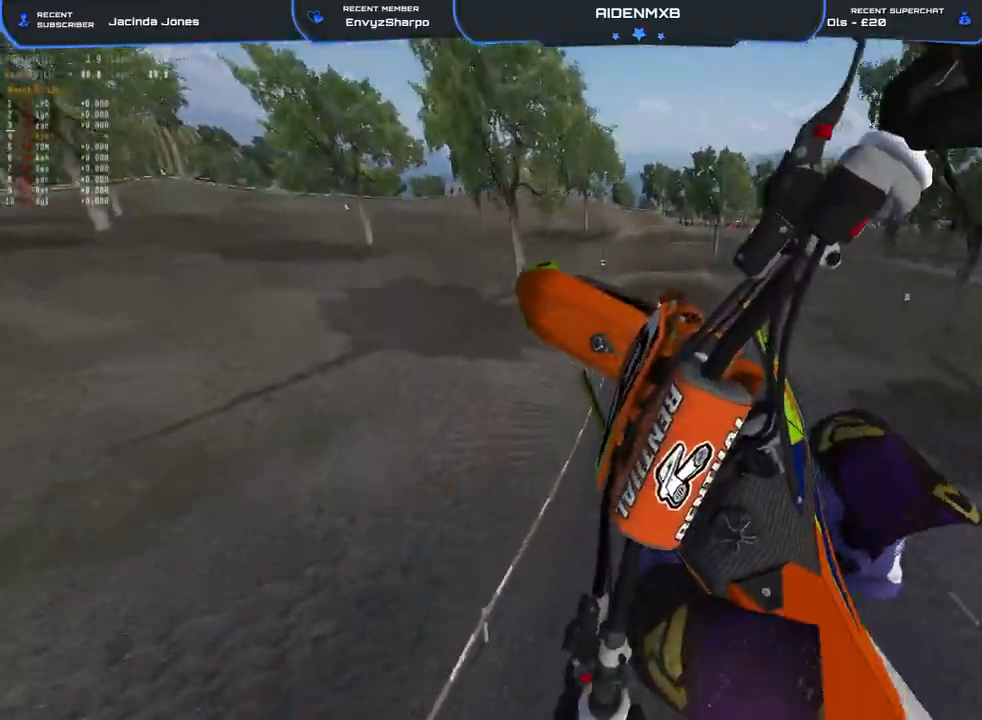
{"dt_ms": 500, "buttons": ["L1", "L2", "R1"], "left_stick": "up-right", "right_stick": "down", "events": [[233, "CROSS", "up"], [300, "L2", "down"], [300, "right_stick", "down"]]}
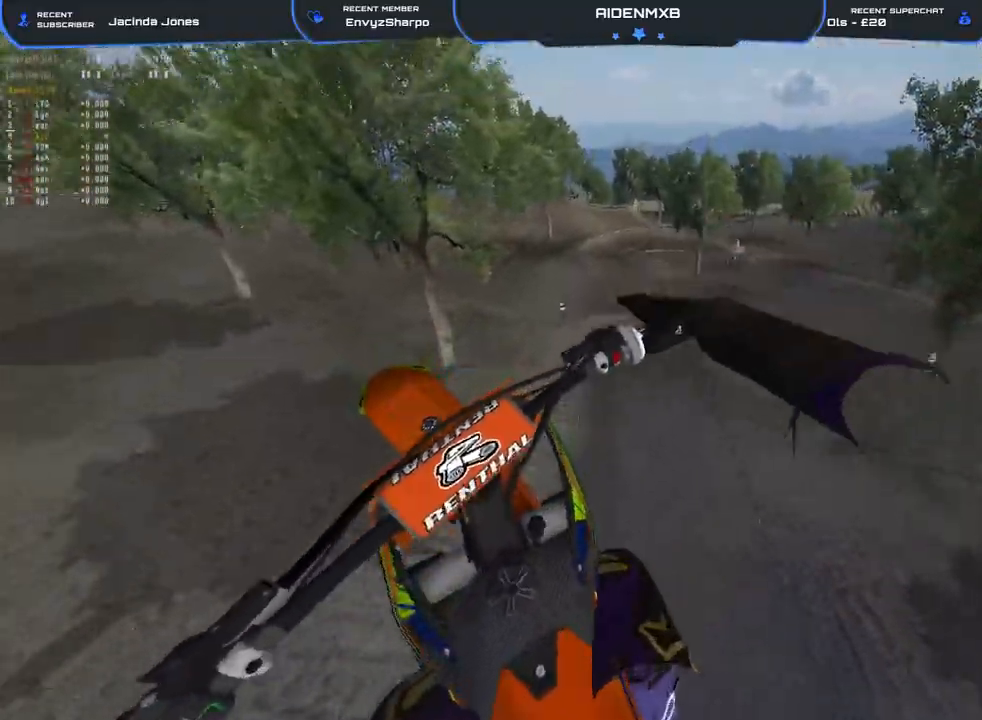
{"dt_ms": 500, "buttons": ["L1", "L2", "R1", "R2"], "left_stick": "up", "right_stick": "down"}
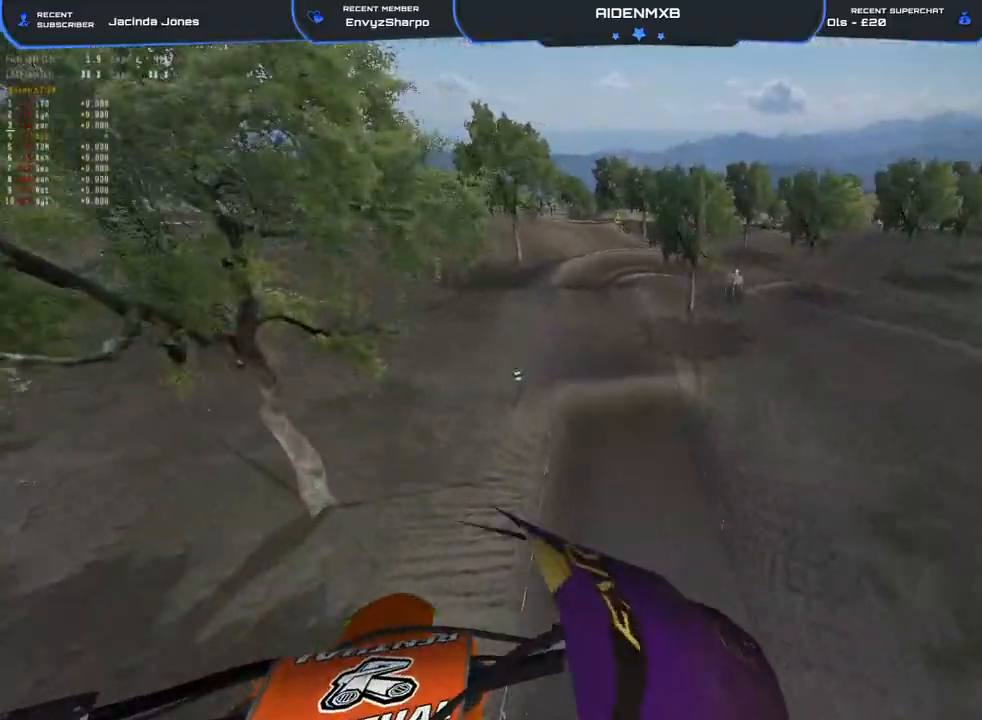
{"dt_ms": 500, "buttons": ["L3"], "left_stick": "up-left", "right_stick": "center", "events": [[67, "L2", "up"], [83, "right_stick", "down-right"], [100, "L1", "up"], [267, "R1", "up"], [267, "left_stick", "center"], [317, "right_stick", "right"], [333, "left_stick", "up-left"], [400, "L3", "down"], [450, "R2", "up"], [483, "right_stick", "center"]]}
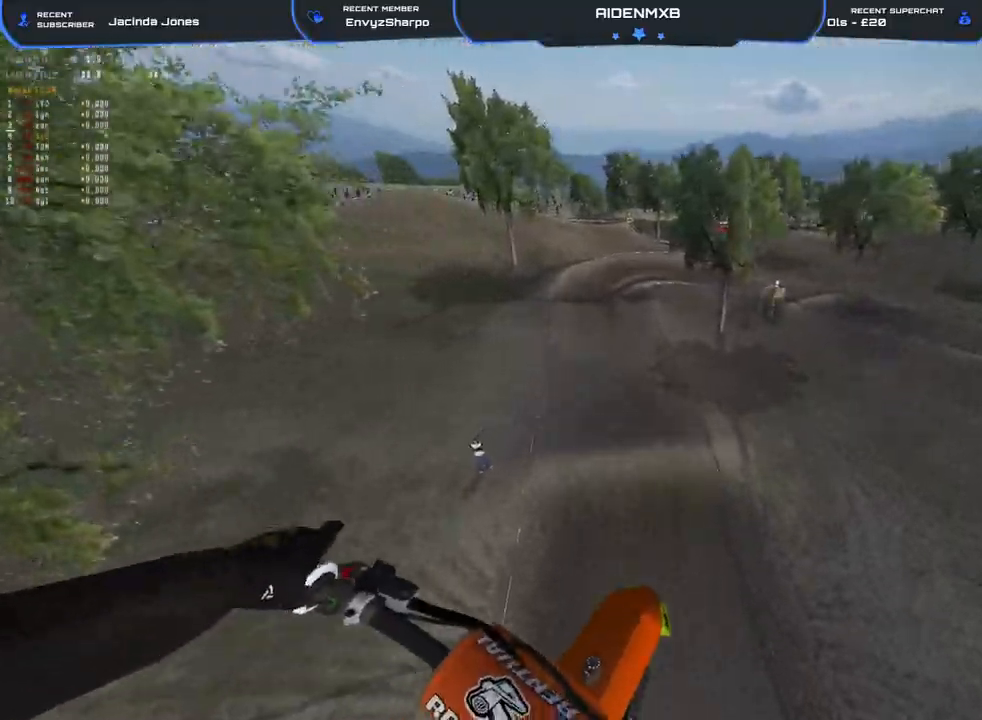
{"dt_ms": 500, "buttons": [], "left_stick": "center", "right_stick": "up"}
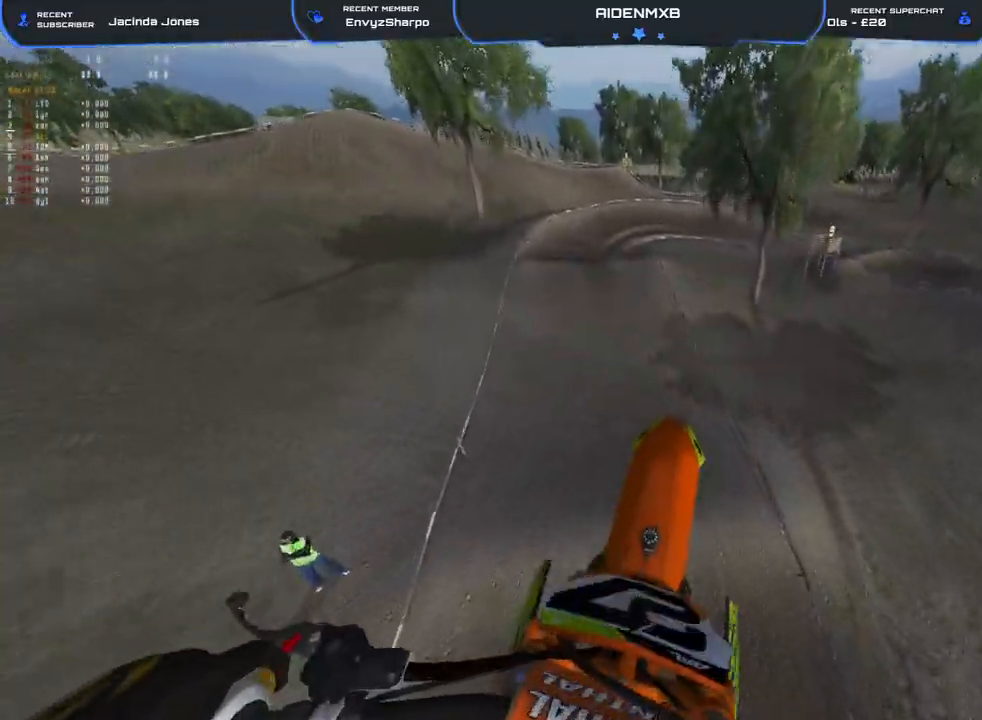
{"dt_ms": 500, "buttons": ["R2"], "left_stick": "center", "right_stick": "center", "events": [[100, "left_stick", "up-left"], [217, "R2", "down"], [217, "left_stick", "center"], [483, "right_stick", "center"]]}
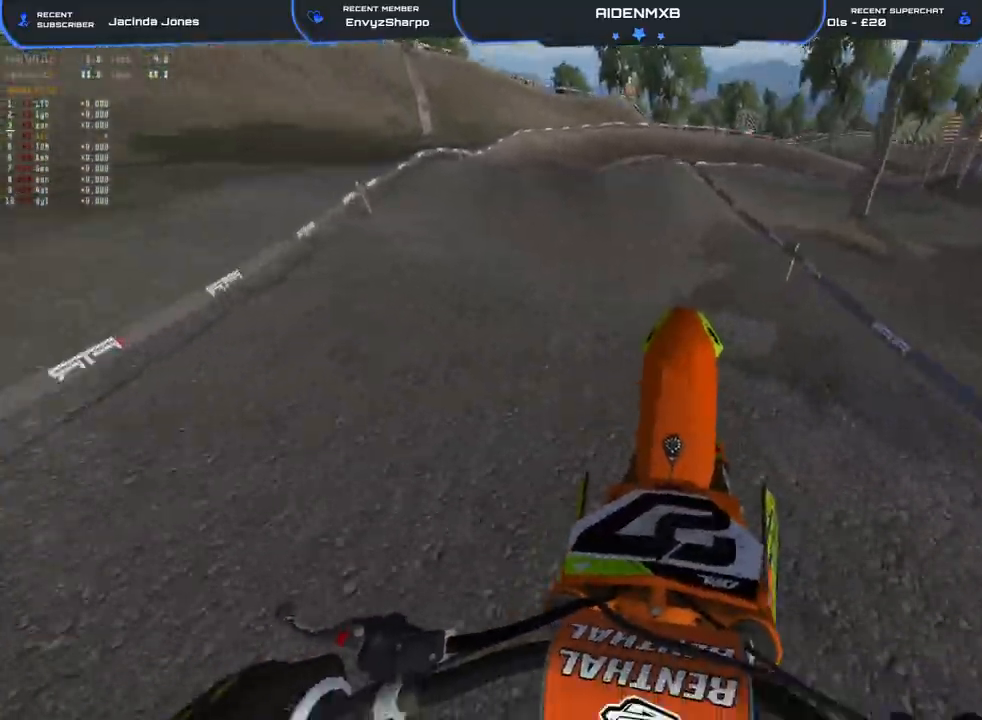
{"dt_ms": 500, "buttons": [], "left_stick": "center", "right_stick": "up", "events": [[167, "right_stick", "up"], [433, "R2", "up"]]}
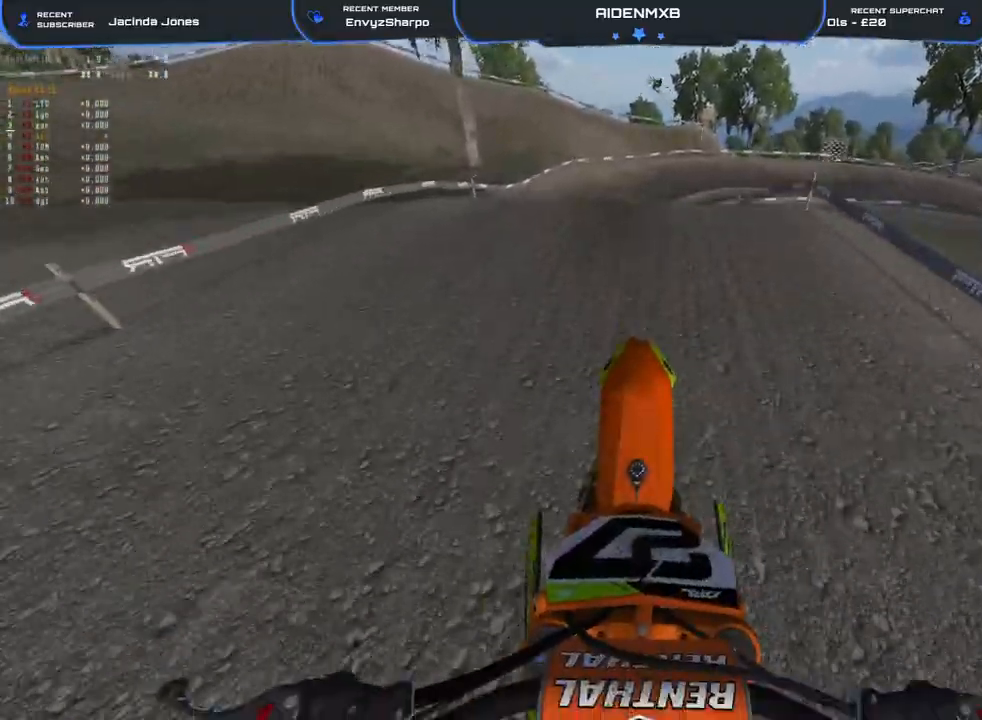
{"dt_ms": 500, "buttons": ["R2"], "left_stick": "center", "right_stick": "up-right", "events": [[183, "left_stick", "left"], [217, "right_stick", "up-right"], [317, "R2", "down"], [350, "left_stick", "up-left"], [500, "left_stick", "center"]]}
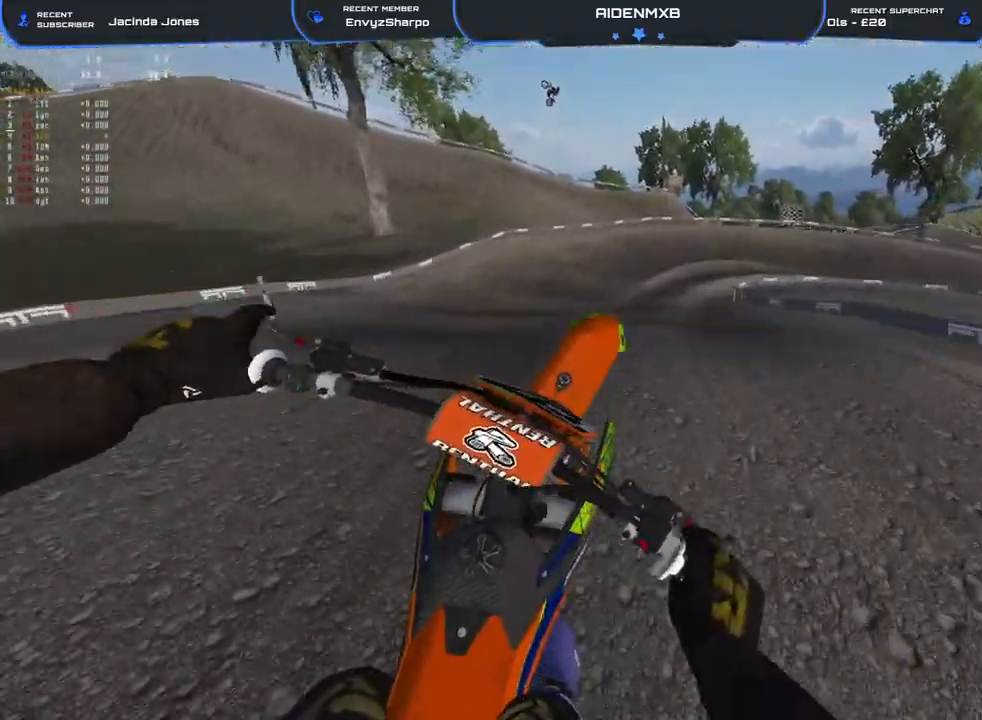
{"dt_ms": 500, "buttons": [], "left_stick": "up-left", "right_stick": "center", "events": [[167, "R2", "up"], [200, "left_stick", "right"], [200, "right_stick", "center"], [300, "left_stick", "center"], [367, "left_stick", "left"], [467, "left_stick", "up-left"]]}
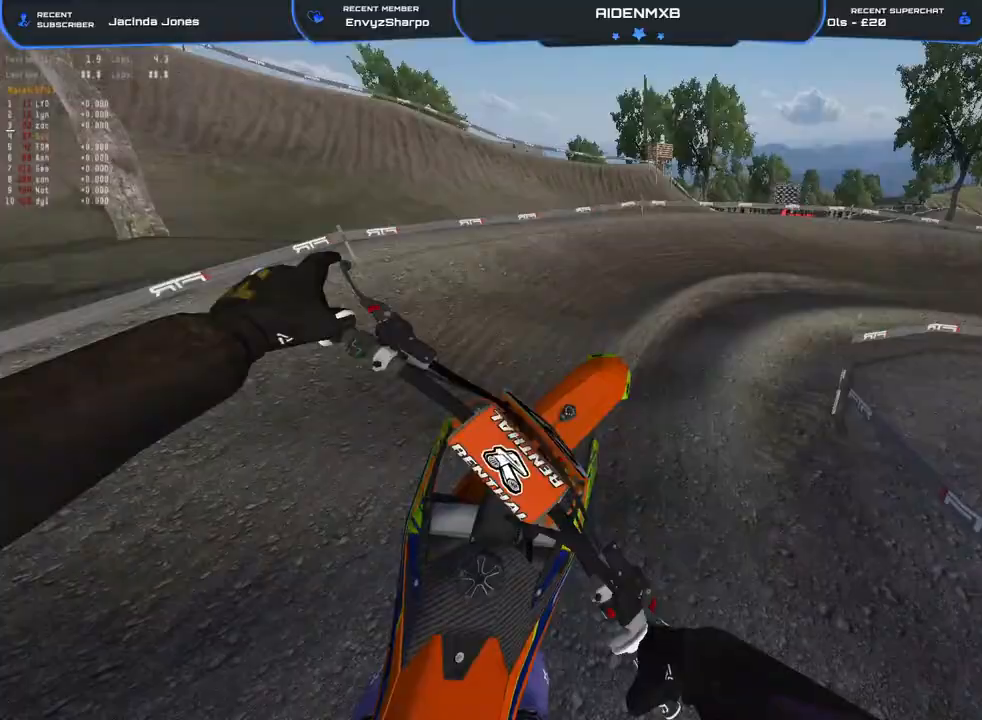
{"dt_ms": 500, "buttons": ["R1", "R2"], "left_stick": "right", "right_stick": "down", "events": [[17, "CROSS", "down"], [83, "CROSS", "up"], [167, "R2", "down"], [167, "left_stick", "up"], [200, "right_stick", "up"], [283, "right_stick", "center"], [367, "right_stick", "down"], [383, "R1", "down"], [383, "left_stick", "right"]]}
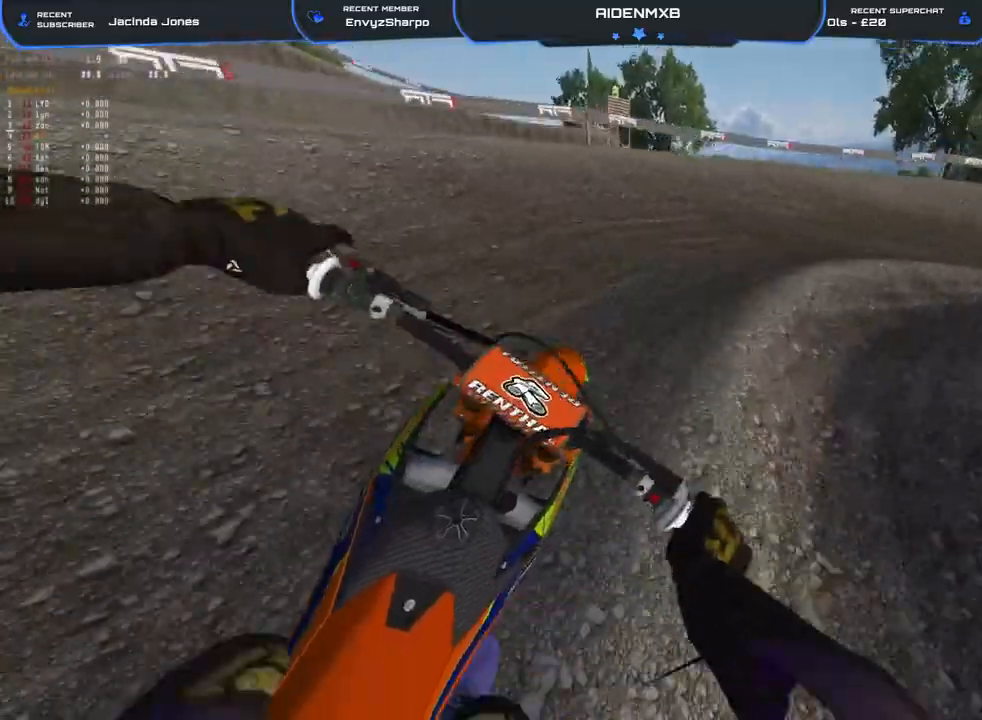
{"dt_ms": 1000, "buttons": ["R1", "R2"], "left_stick": "right", "right_stick": "left"}
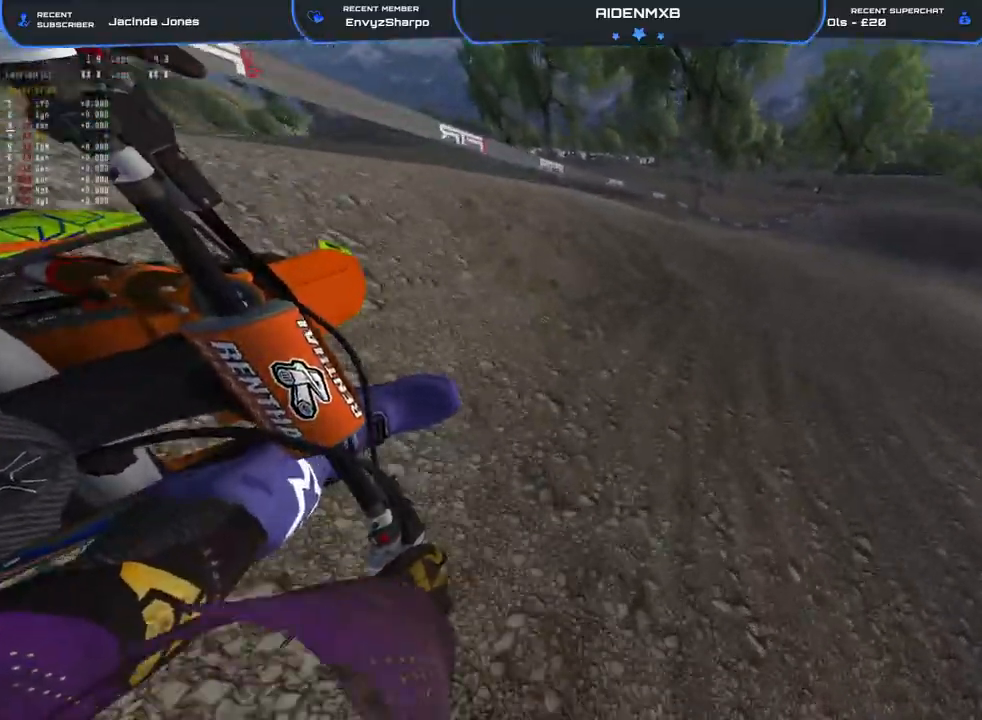
{"dt_ms": 500, "buttons": ["R1", "R2"], "left_stick": "right", "right_stick": "left", "events": []}